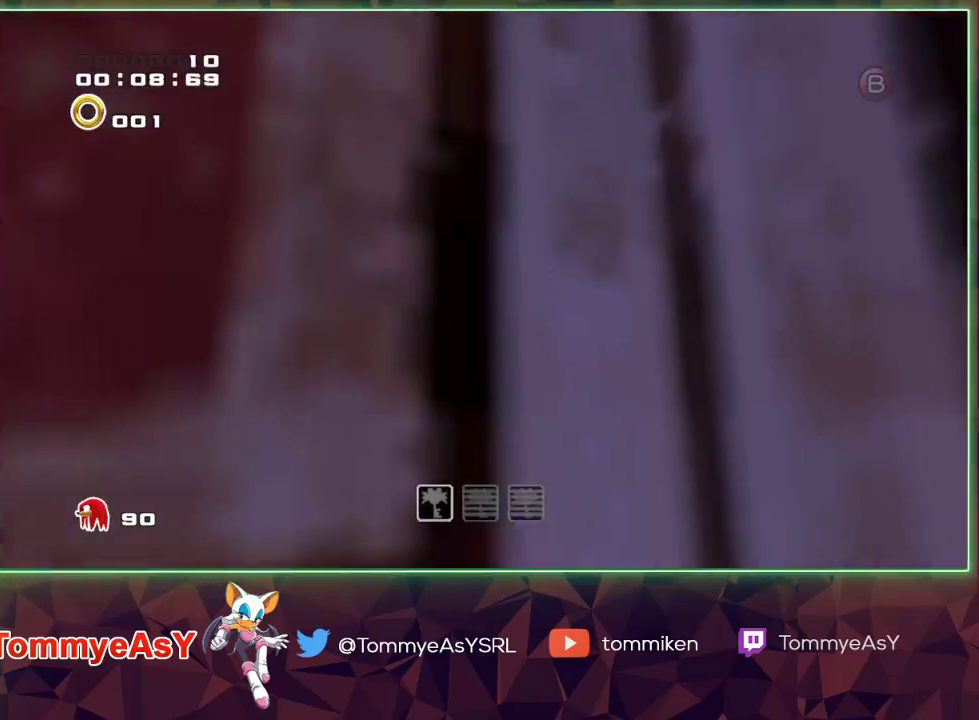
Gameplay with a controller (PlayStation layout); each line is a JSON object with the inputs held at the frame after it. "events" lists button and stick changes between this image and that frame as [ms after this image, input, new state], when the widget could be followed in between.
{"buttons": ["CROSS"], "left_stick": "up-left", "right_stick": "center", "events": []}
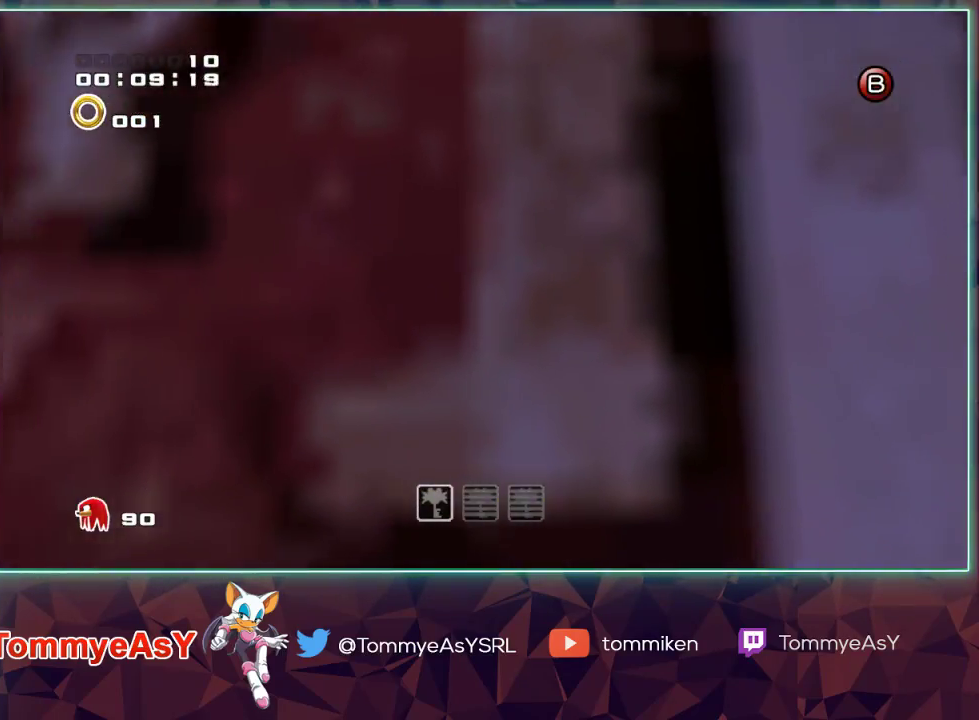
{"buttons": ["CROSS"], "left_stick": "up-left", "right_stick": "center", "events": []}
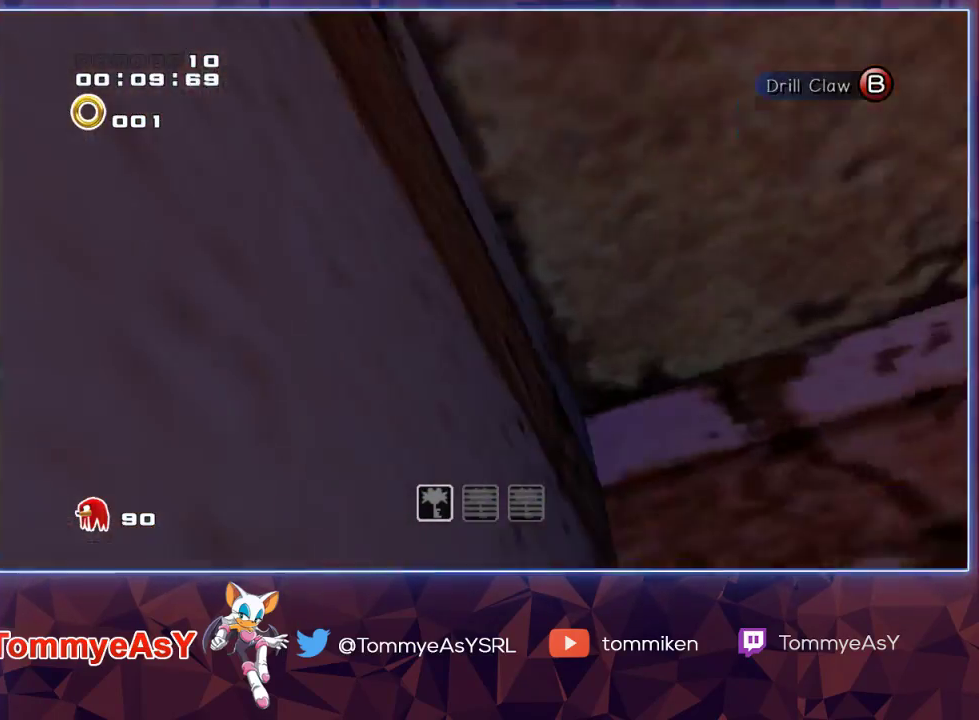
{"buttons": ["CROSS"], "left_stick": "up-left", "right_stick": "center", "events": [[383, "CROSS", "up"], [417, "SQUARE", "down"], [450, "CROSS", "down"], [450, "SQUARE", "up"]]}
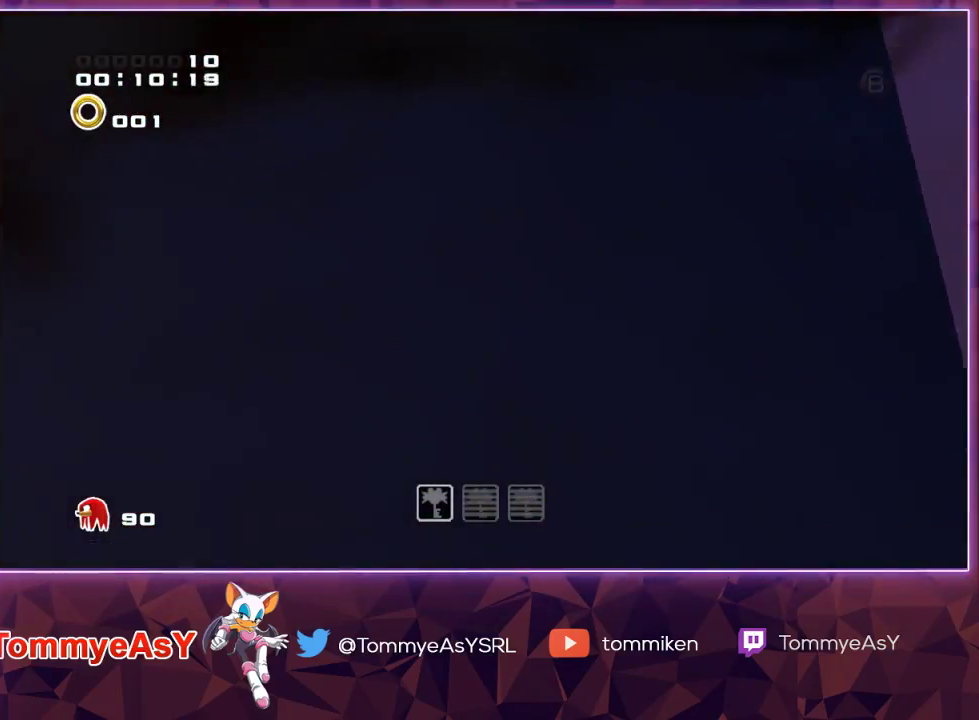
{"buttons": ["CROSS"], "left_stick": "up-left", "right_stick": "center", "events": []}
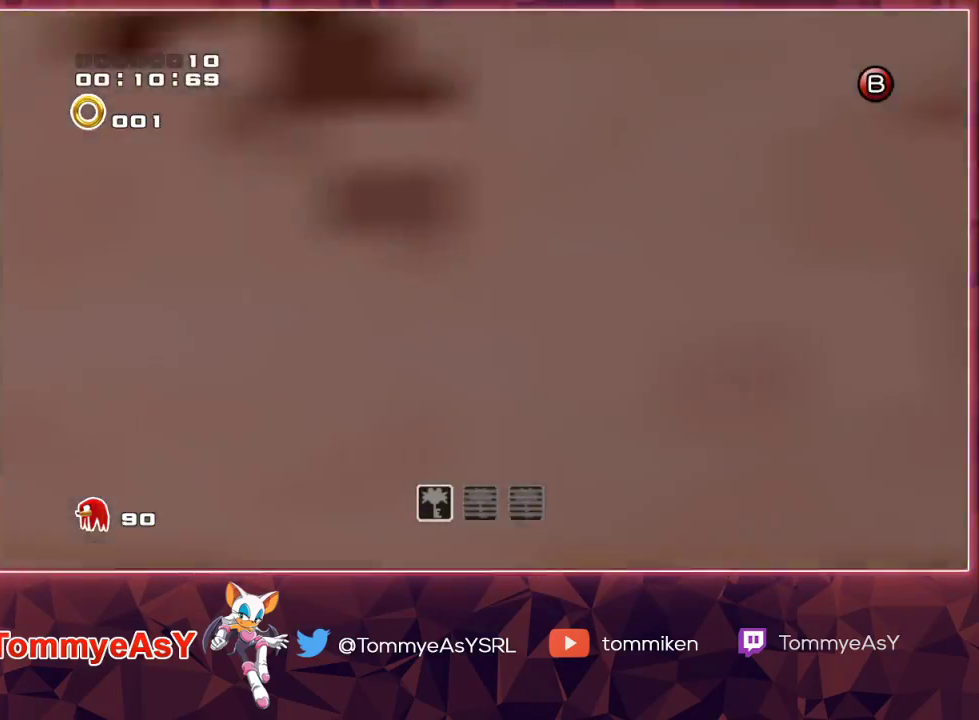
{"buttons": ["CROSS"], "left_stick": "up-left", "right_stick": "center", "events": []}
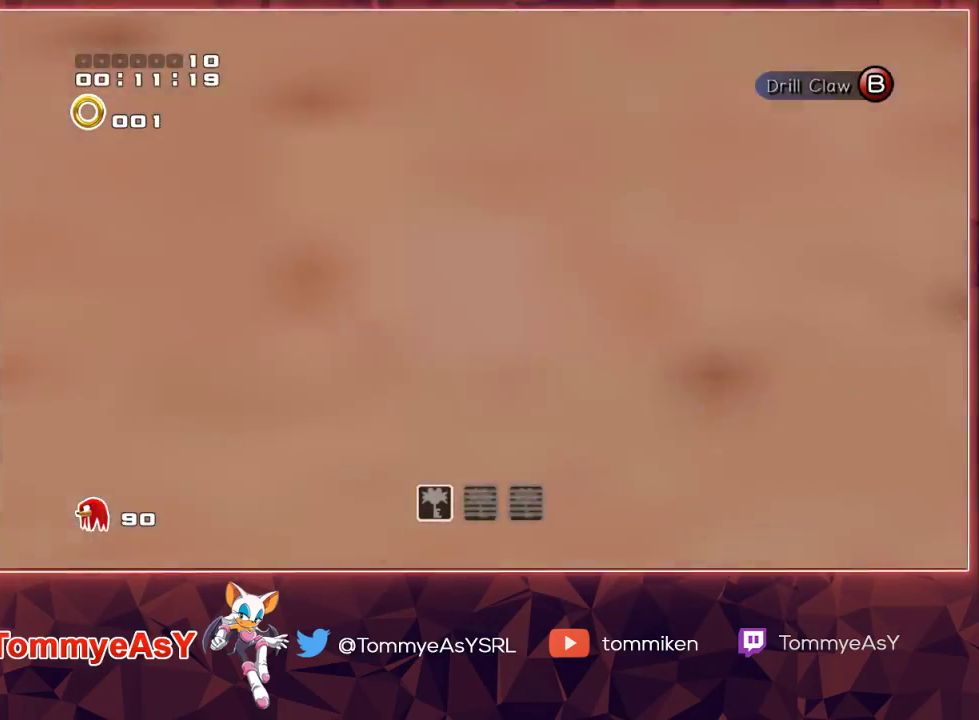
{"buttons": ["CROSS", "R2"], "left_stick": "up", "right_stick": "center", "events": [[117, "R2", "down"], [117, "left_stick", "up"], [333, "R2", "up"], [483, "R2", "down"]]}
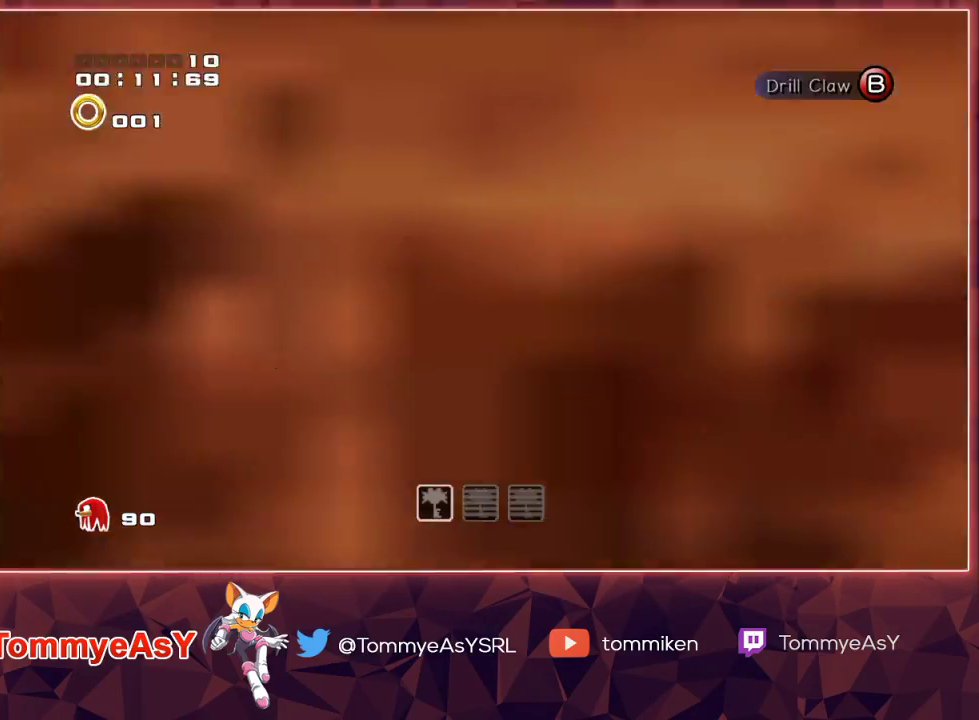
{"buttons": ["CROSS", "R2"], "left_stick": "up-right", "right_stick": "center", "events": [[100, "R2", "up"], [333, "R2", "down"], [467, "left_stick", "up-right"]]}
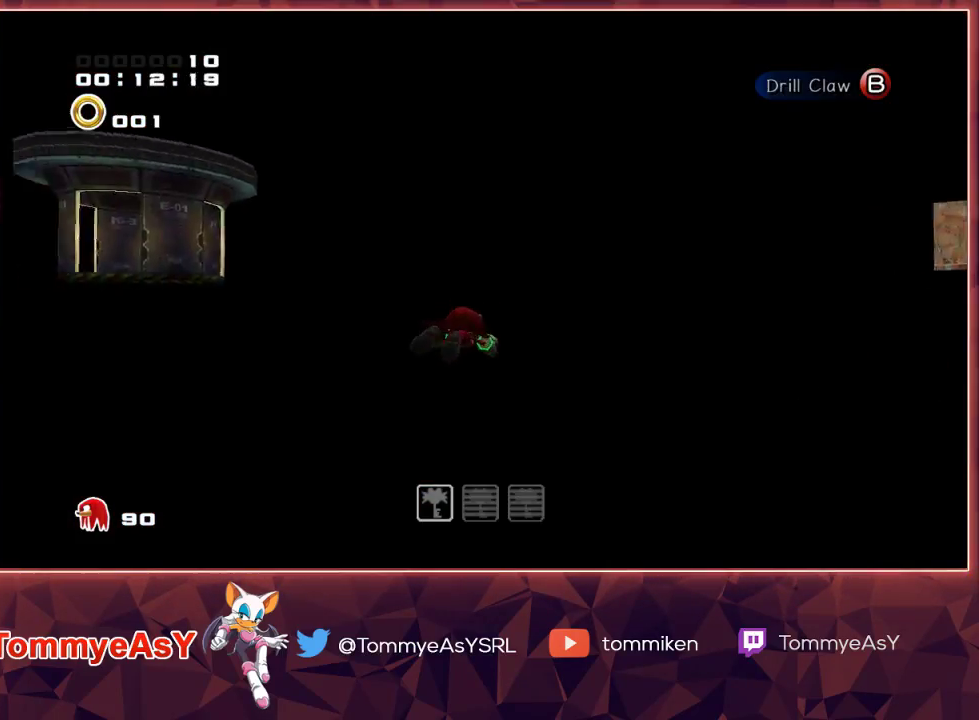
{"buttons": ["CROSS", "L2", "R2"], "left_stick": "up-right", "right_stick": "center", "events": [[217, "L2", "down"]]}
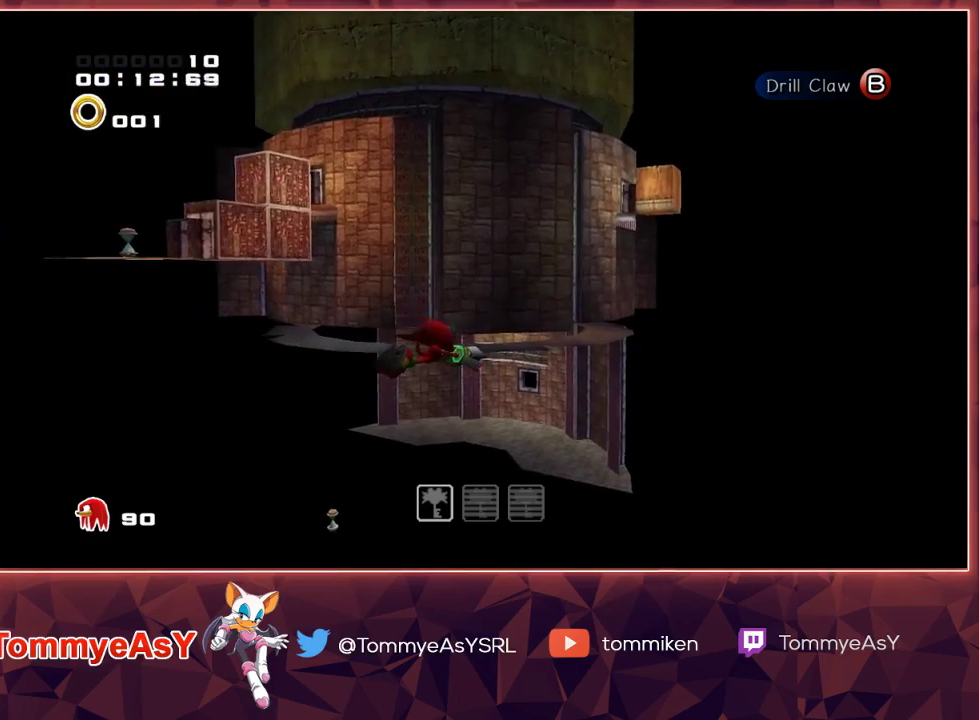
{"buttons": ["CROSS", "L2", "R2"], "left_stick": "up-right", "right_stick": "center", "events": []}
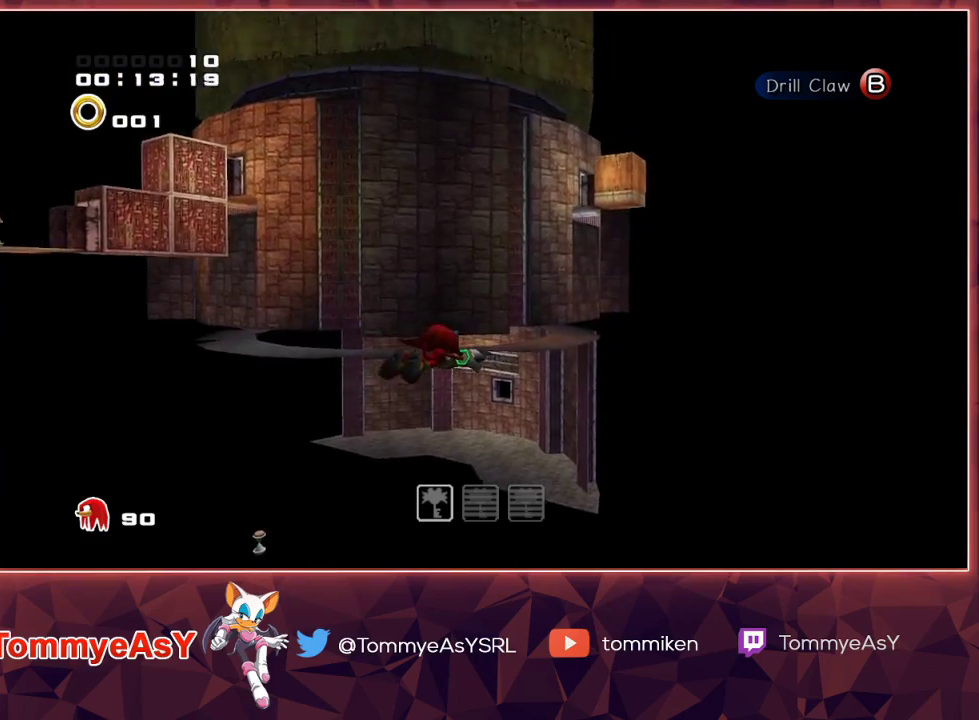
{"buttons": ["CROSS", "L2", "R2"], "left_stick": "up-right", "right_stick": "center", "events": [[283, "CROSS", "up"], [350, "SQUARE", "down"], [400, "CROSS", "down"], [400, "SQUARE", "up"]]}
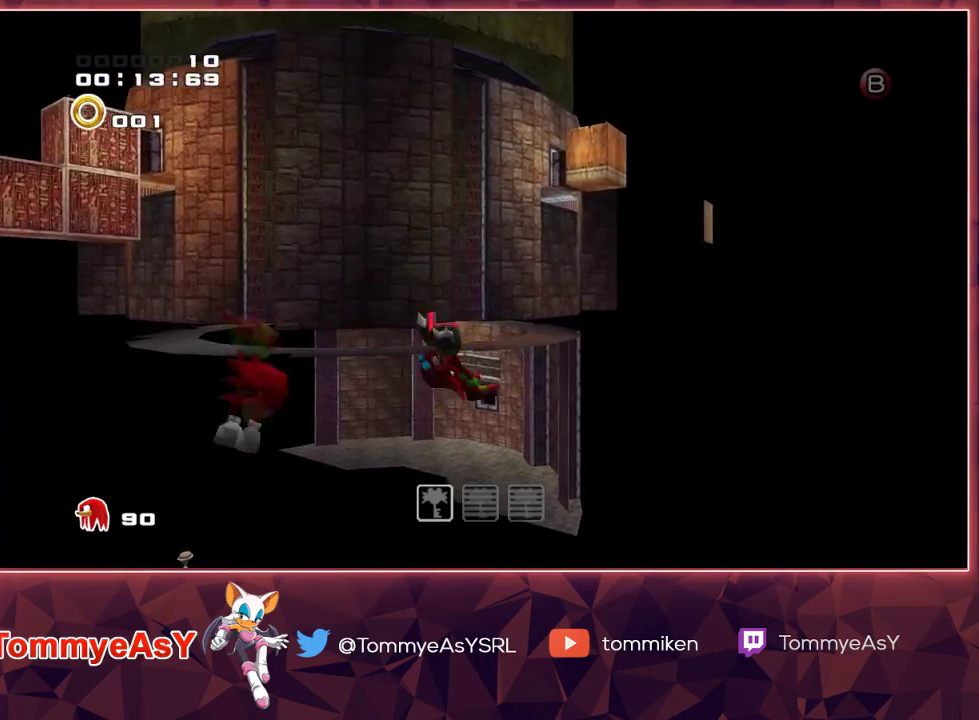
{"buttons": ["CROSS", "L2", "R2"], "left_stick": "up-right", "right_stick": "center", "events": []}
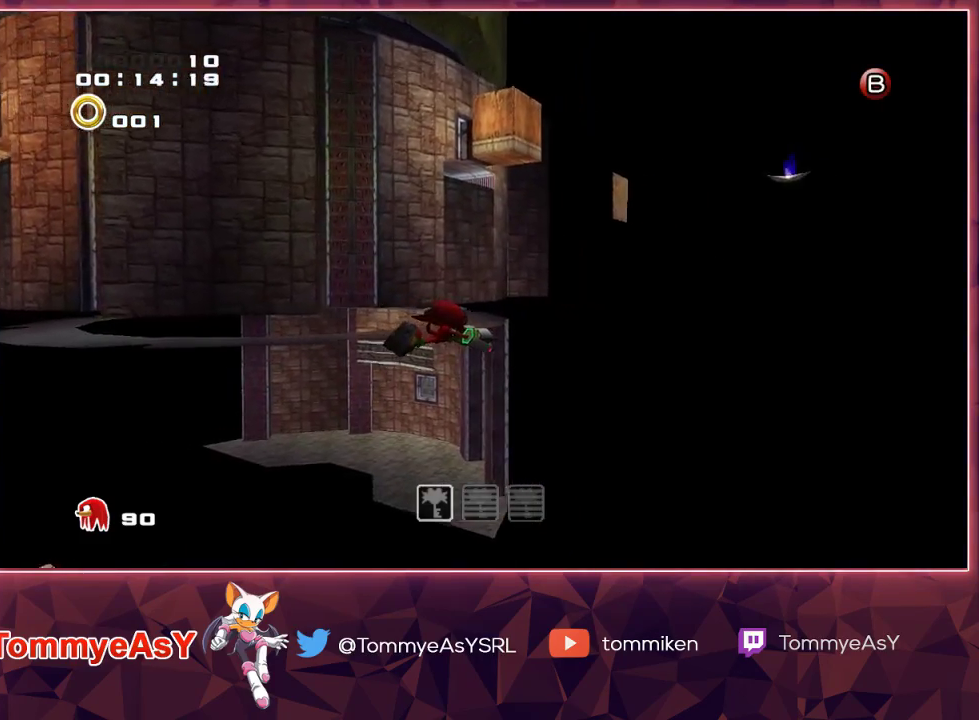
{"buttons": ["CROSS", "L2", "R2"], "left_stick": "up-right", "right_stick": "center", "events": []}
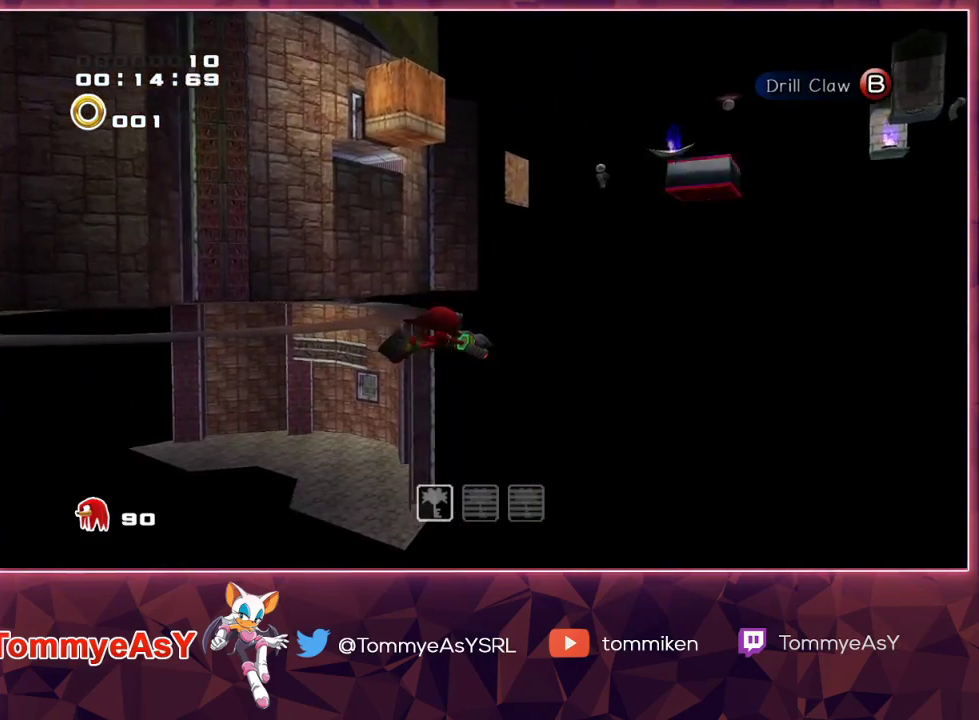
{"buttons": ["CROSS", "L2"], "left_stick": "up-right", "right_stick": "center", "events": [[450, "R2", "up"]]}
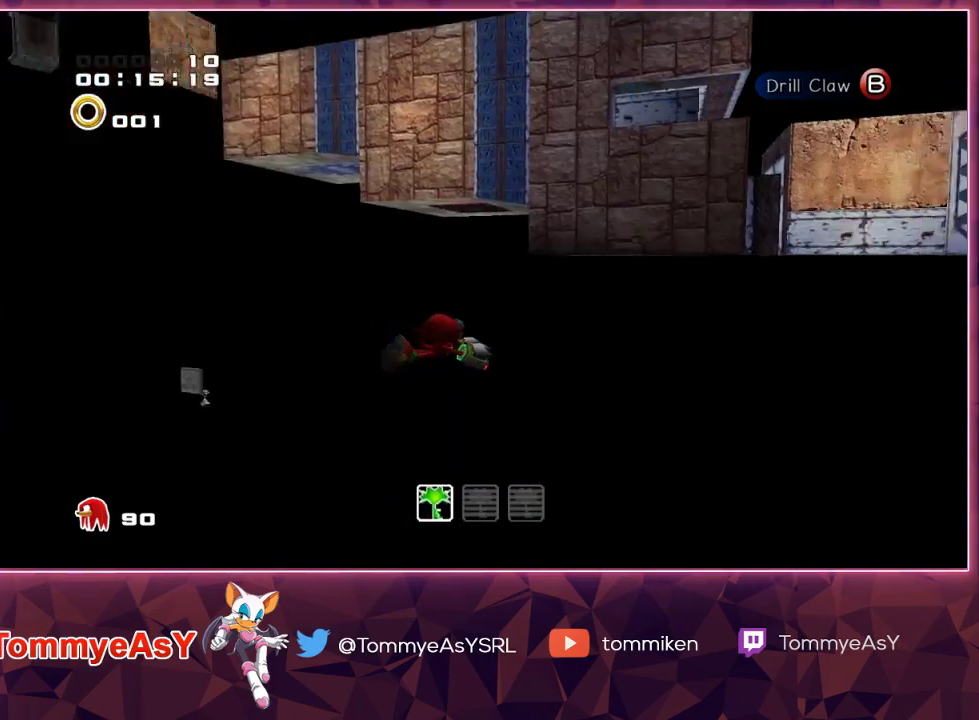
{"buttons": ["CROSS", "L2"], "left_stick": "up", "right_stick": "center", "events": [[483, "left_stick", "up"]]}
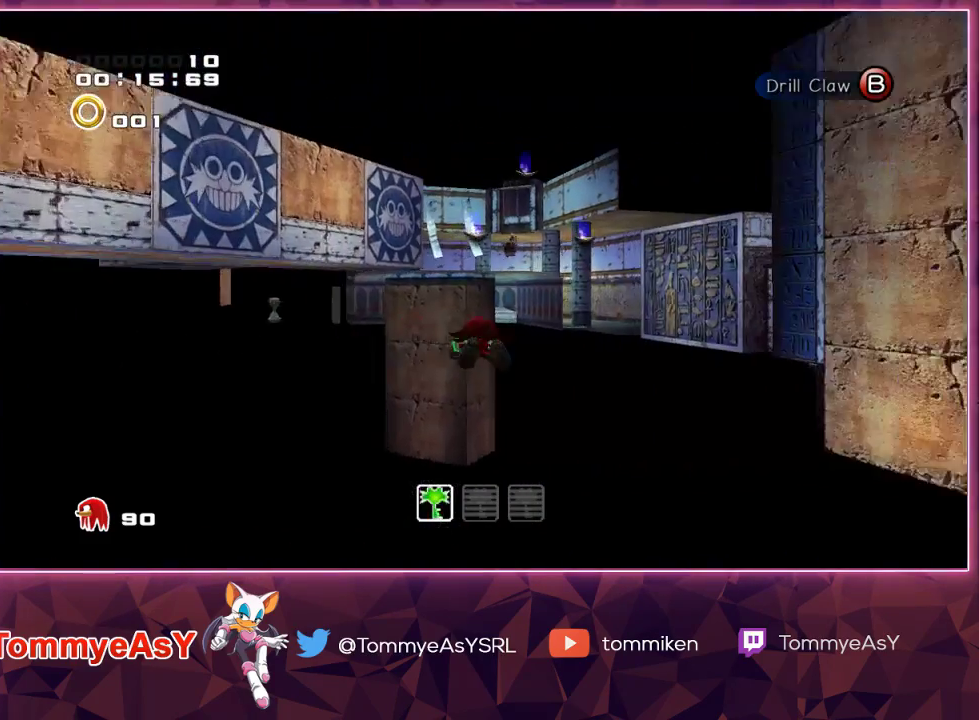
{"buttons": ["CROSS"], "left_stick": "up", "right_stick": "center", "events": [[83, "L2", "up"]]}
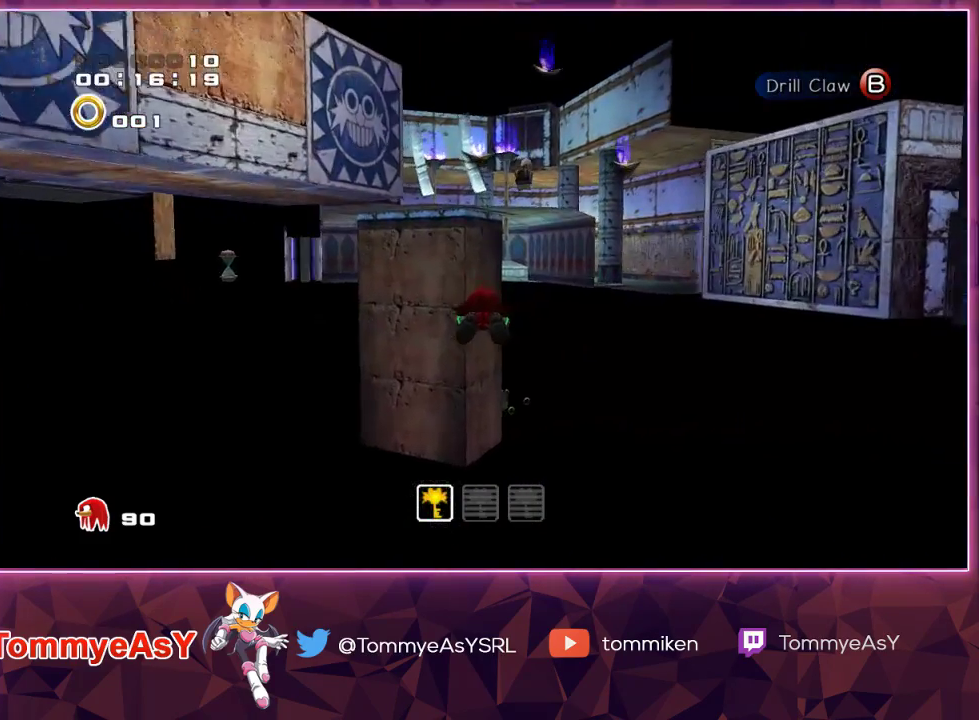
{"buttons": ["CROSS"], "left_stick": "up", "right_stick": "center", "events": []}
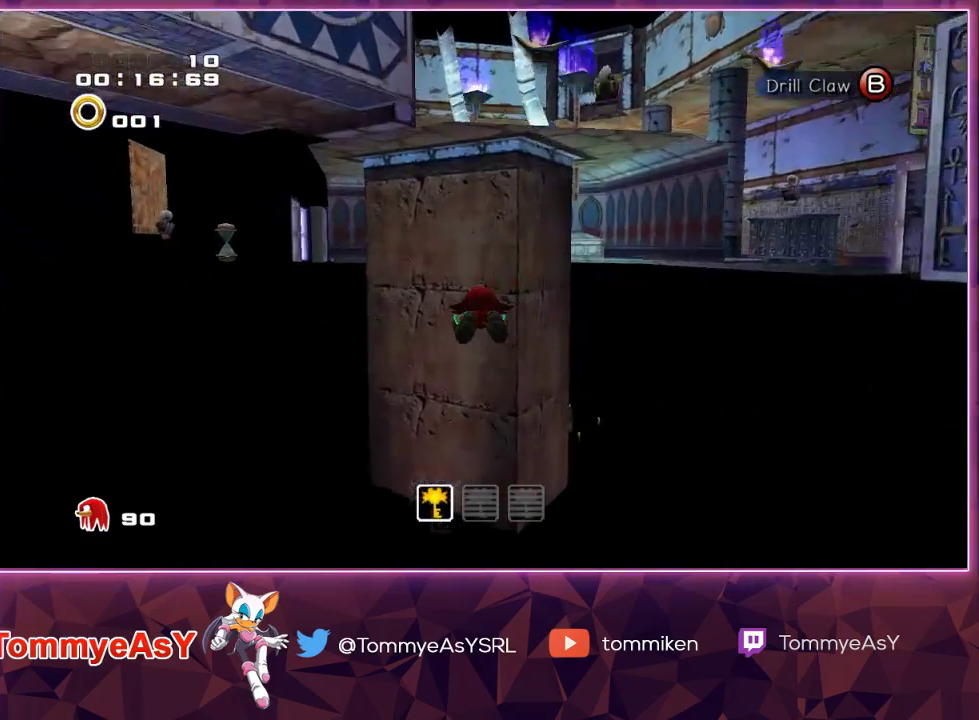
{"buttons": [], "left_stick": "up", "right_stick": "center", "events": [[500, "CROSS", "up"]]}
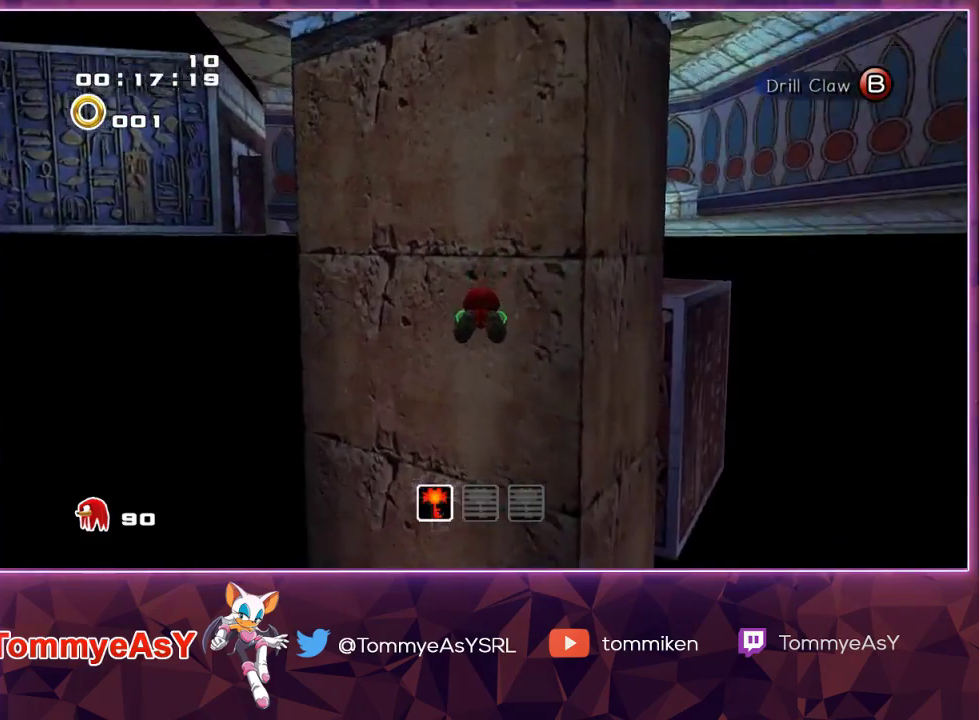
{"buttons": ["SQUARE"], "left_stick": "down-left", "right_stick": "center", "events": [[67, "SQUARE", "down"], [300, "left_stick", "left"], [350, "left_stick", "down-left"]]}
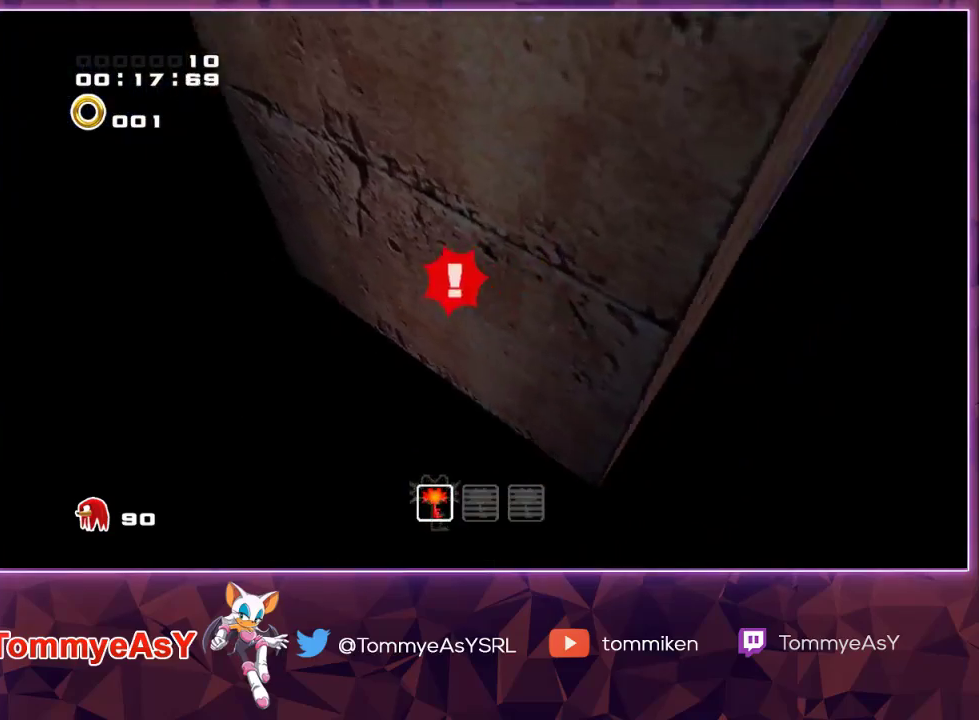
{"buttons": ["CROSS", "R2"], "left_stick": "down-right", "right_stick": "center", "events": [[17, "left_stick", "left"], [150, "SQUARE", "up"], [200, "left_stick", "up-left"], [400, "CROSS", "down"], [400, "R2", "down"], [400, "left_stick", "up-right"], [483, "left_stick", "down-right"]]}
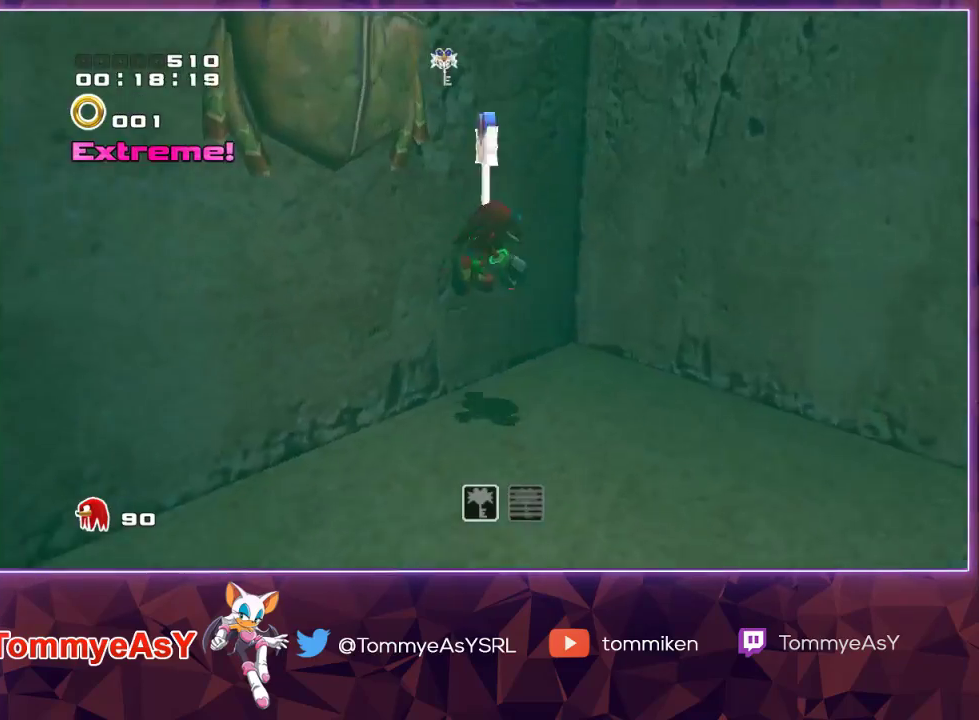
{"buttons": [], "left_stick": "up-left", "right_stick": "center", "events": [[117, "CROSS", "up"], [183, "CROSS", "down"], [183, "left_stick", "down-left"], [300, "left_stick", "left"], [400, "left_stick", "up-left"], [450, "CROSS", "up"], [483, "R2", "up"]]}
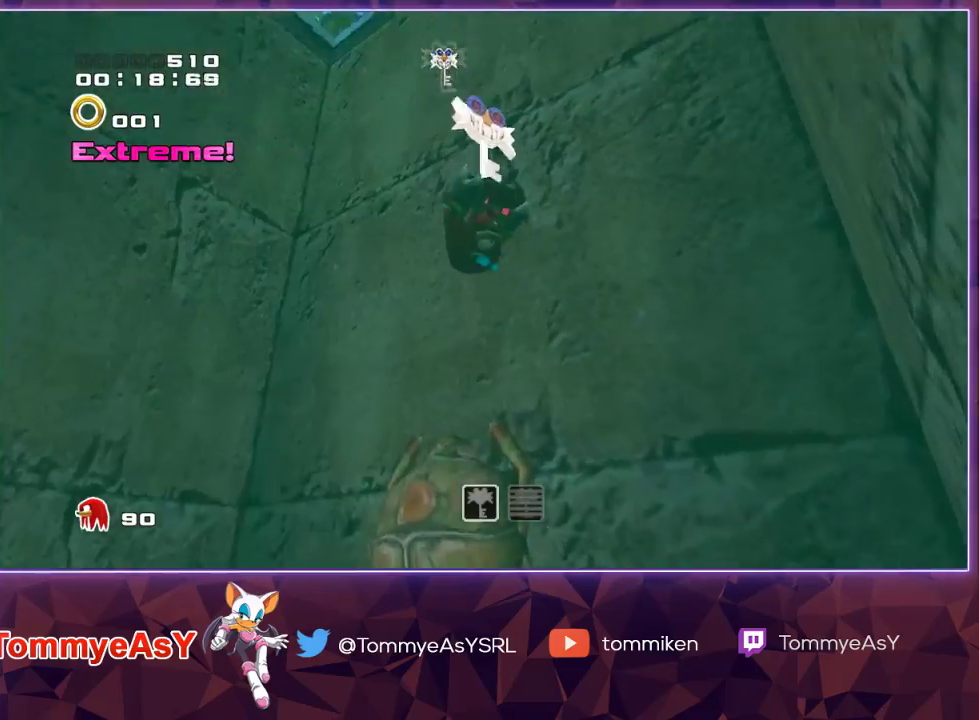
{"buttons": ["CROSS"], "left_stick": "up-left", "right_stick": "center", "events": [[17, "CROSS", "down"], [350, "CROSS", "up"], [433, "CROSS", "down"]]}
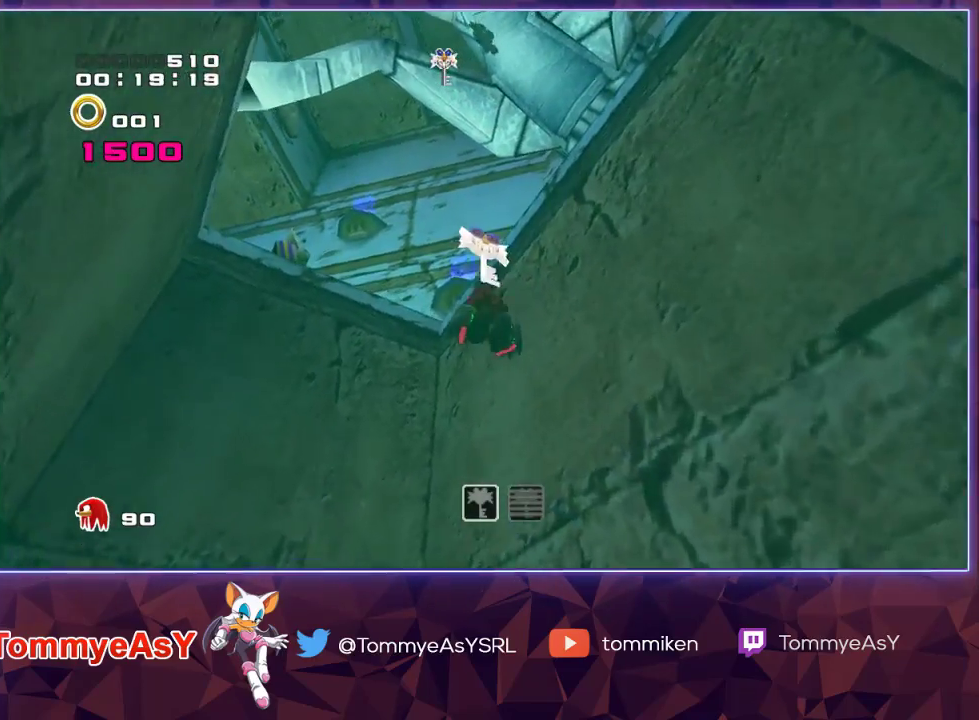
{"buttons": ["CROSS"], "left_stick": "up-left", "right_stick": "center", "events": [[417, "CROSS", "up"], [483, "CROSS", "down"]]}
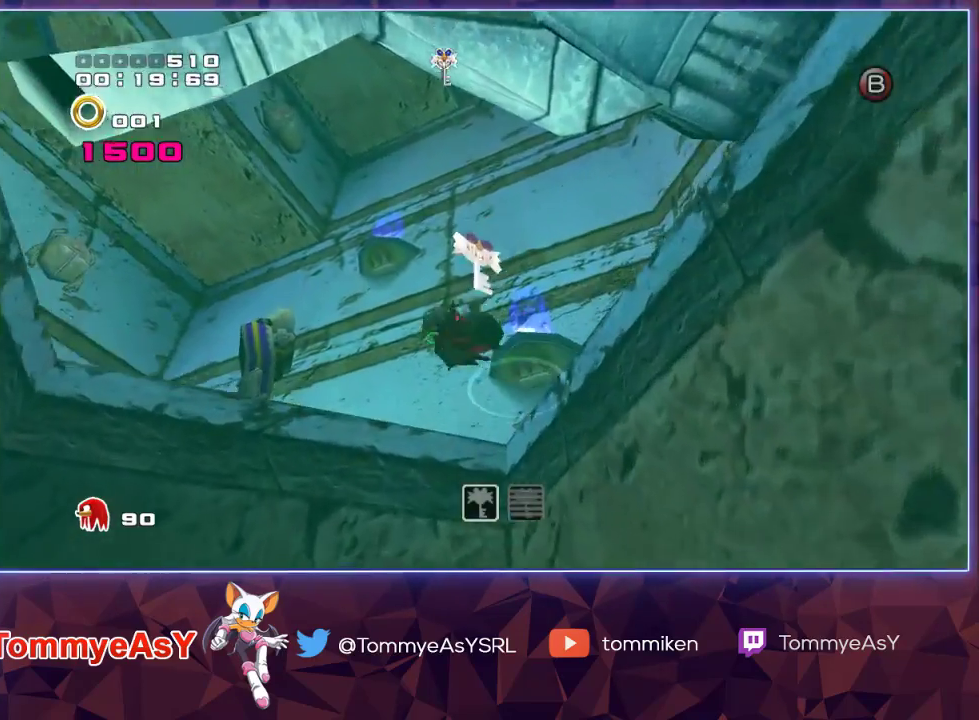
{"buttons": ["CROSS", "L2"], "left_stick": "right", "right_stick": "center", "events": [[67, "CROSS", "up"], [300, "L2", "down"], [300, "left_stick", "up-right"], [317, "CROSS", "down"], [367, "left_stick", "right"]]}
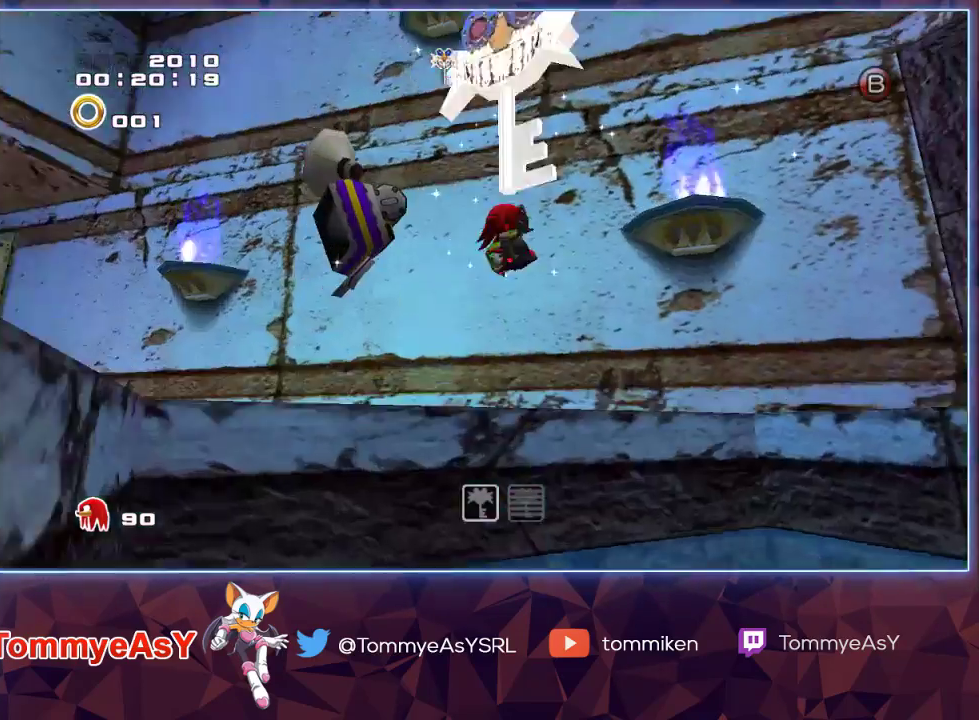
{"buttons": [], "left_stick": "up-right", "right_stick": "center", "events": [[33, "L2", "up"], [117, "left_stick", "up-right"], [433, "CROSS", "up"]]}
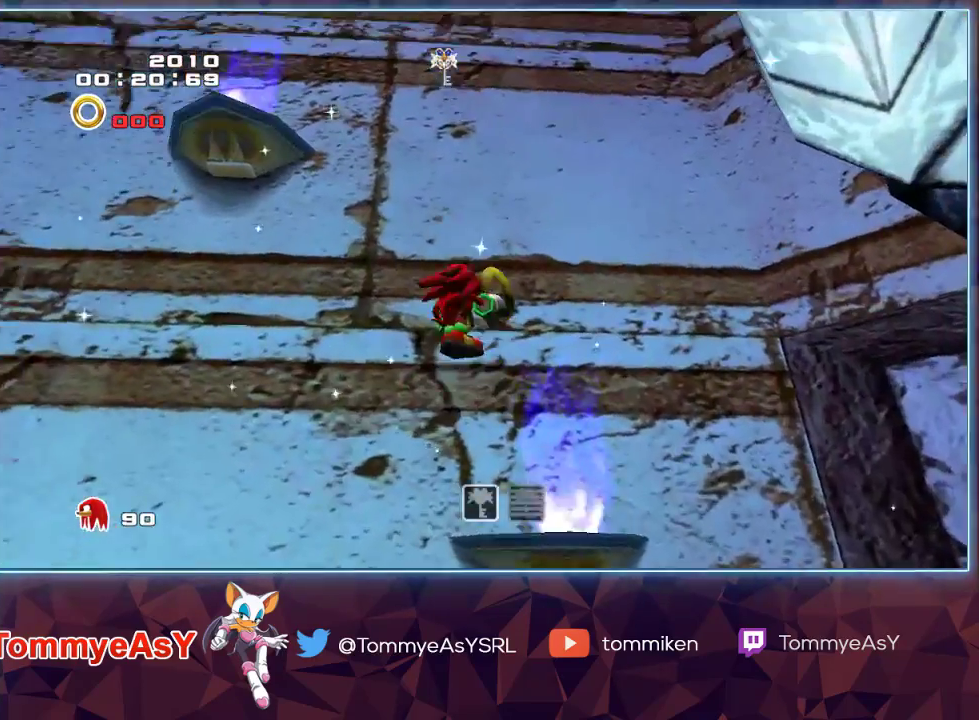
{"buttons": ["CROSS"], "left_stick": "up", "right_stick": "center", "events": [[17, "CROSS", "down"], [100, "left_stick", "up"], [183, "CROSS", "up"], [250, "CROSS", "down"], [317, "left_stick", "up-right"], [467, "left_stick", "up"]]}
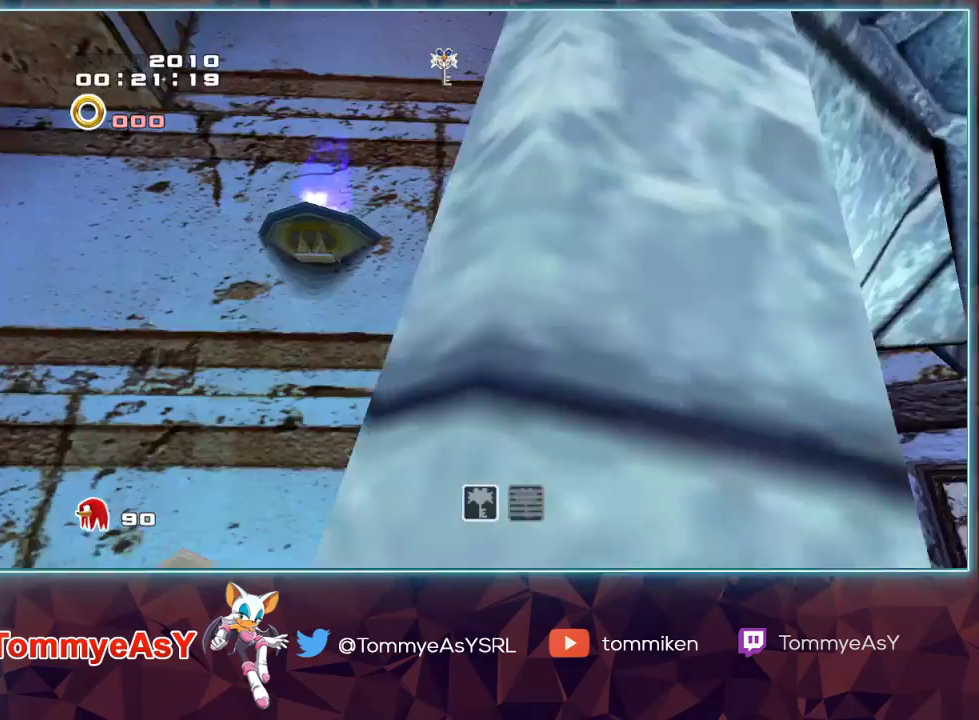
{"buttons": [], "left_stick": "down-right", "right_stick": "center", "events": [[100, "CROSS", "up"], [150, "left_stick", "right"], [267, "left_stick", "down-right"]]}